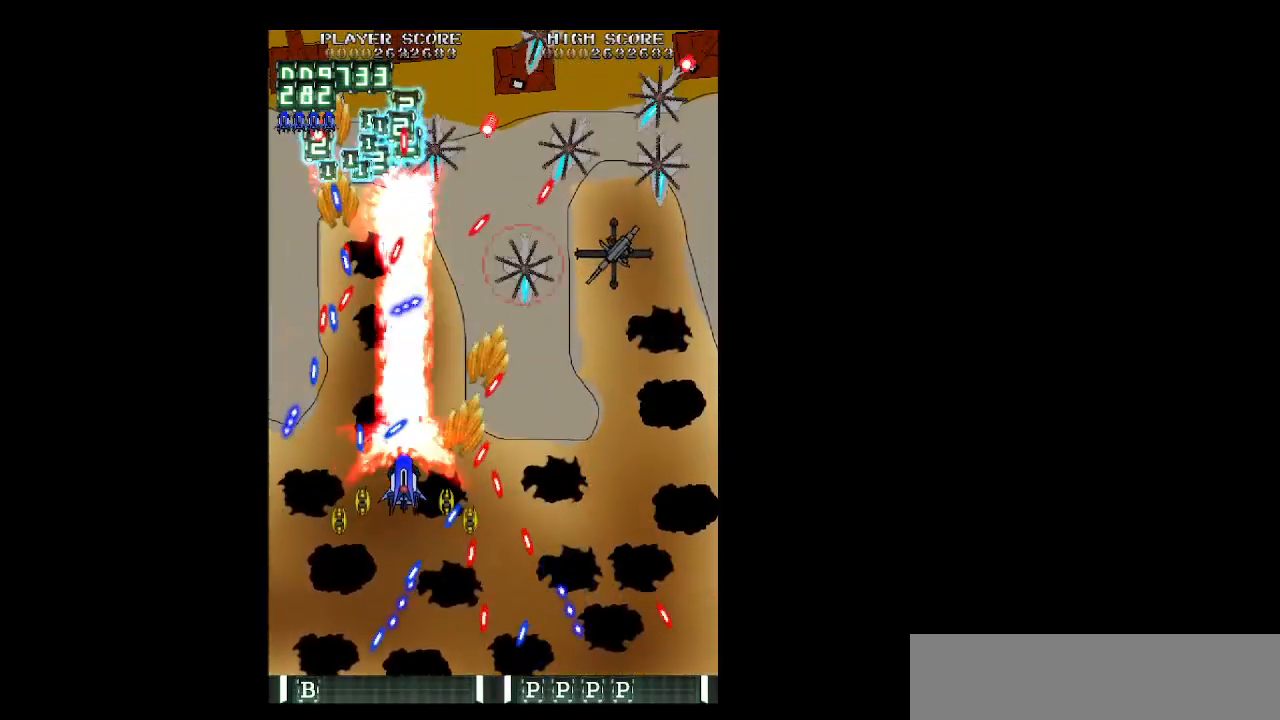
Gameplay with keyboard; each line is a JSON object with the keys held at the frame after it. "events" lists presses ("down") and releases ("up") of "b", "c", "down", "left", "right", "shift", "space", "up", "v", "x" and "z" between this image and that frame as [ms after this image, input, new state], when the widget could be followed in between. No other keys are recorded. Mouse input is not recorded.
{"keys": ["right", "z"], "events": [[17, "down", "up"], [150, "up", "down"], [250, "shift", "up"], [350, "right", "down"], [400, "up", "up"]]}
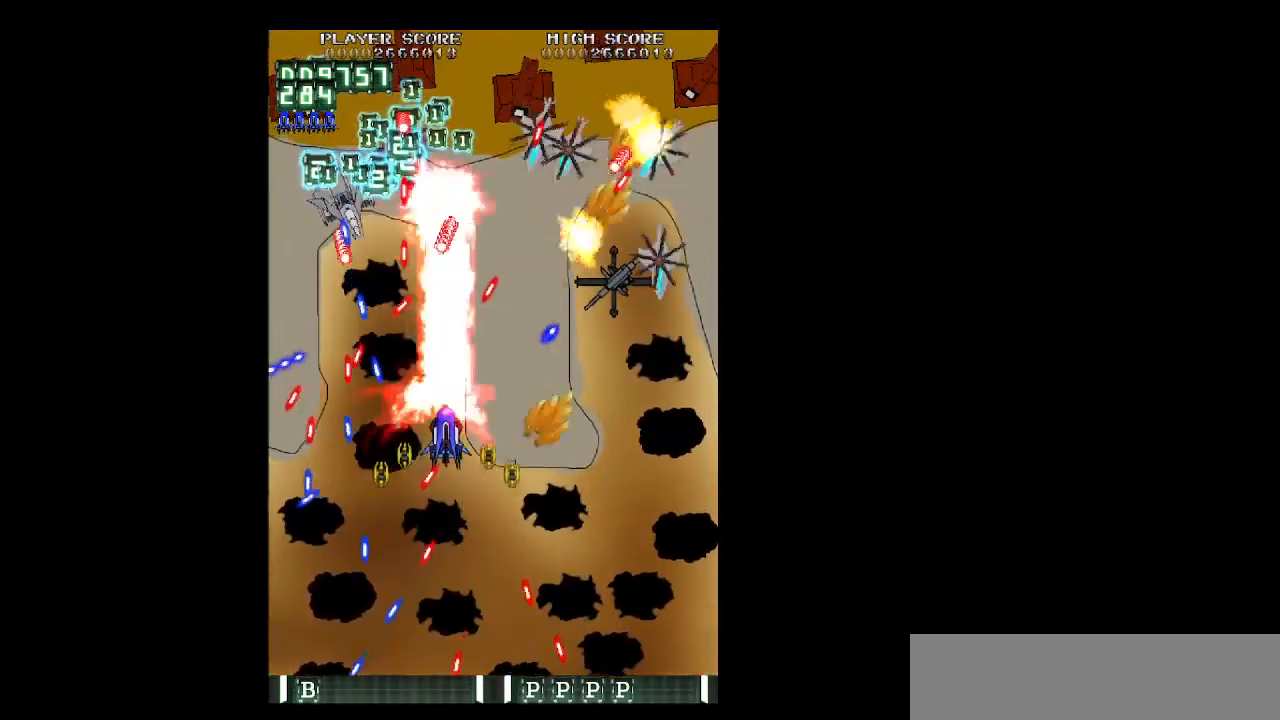
{"keys": ["right", "z"], "events": [[33, "down", "down"], [133, "down", "up"], [367, "up", "down"], [400, "up", "up"]]}
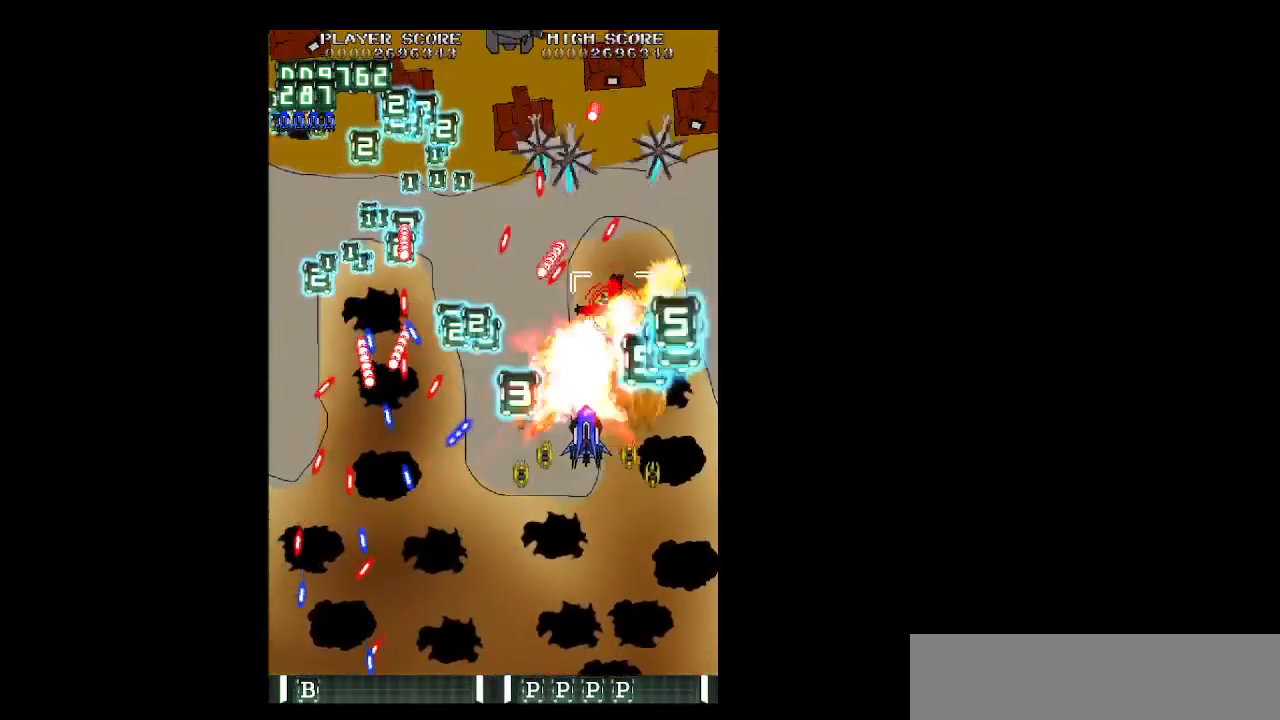
{"keys": ["down", "shift", "z"], "events": [[50, "up", "down"], [183, "shift", "down"], [183, "up", "up"], [233, "right", "up"], [283, "left", "down"], [333, "down", "down"], [433, "left", "up"]]}
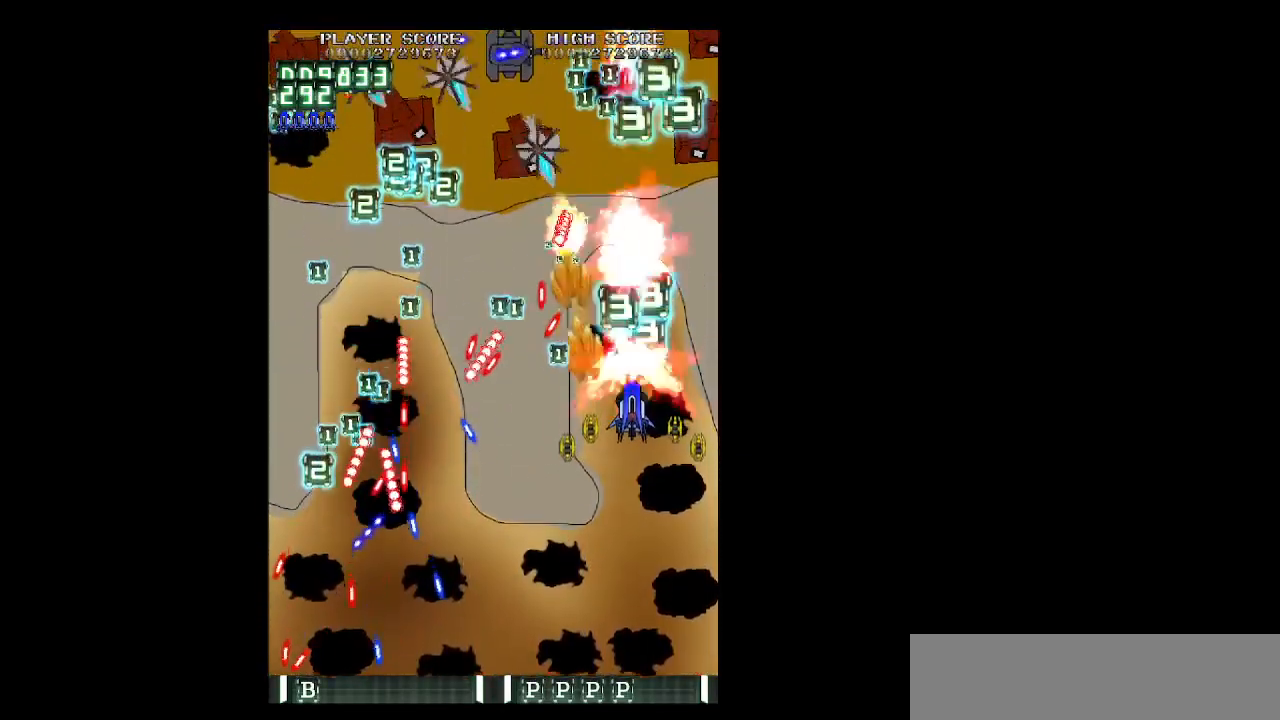
{"keys": ["shift", "z"], "events": [[17, "down", "up"], [67, "down", "down"], [117, "left", "down"], [150, "down", "up"], [150, "left", "up"], [250, "left", "down"], [350, "left", "up"], [433, "left", "down"], [483, "left", "up"]]}
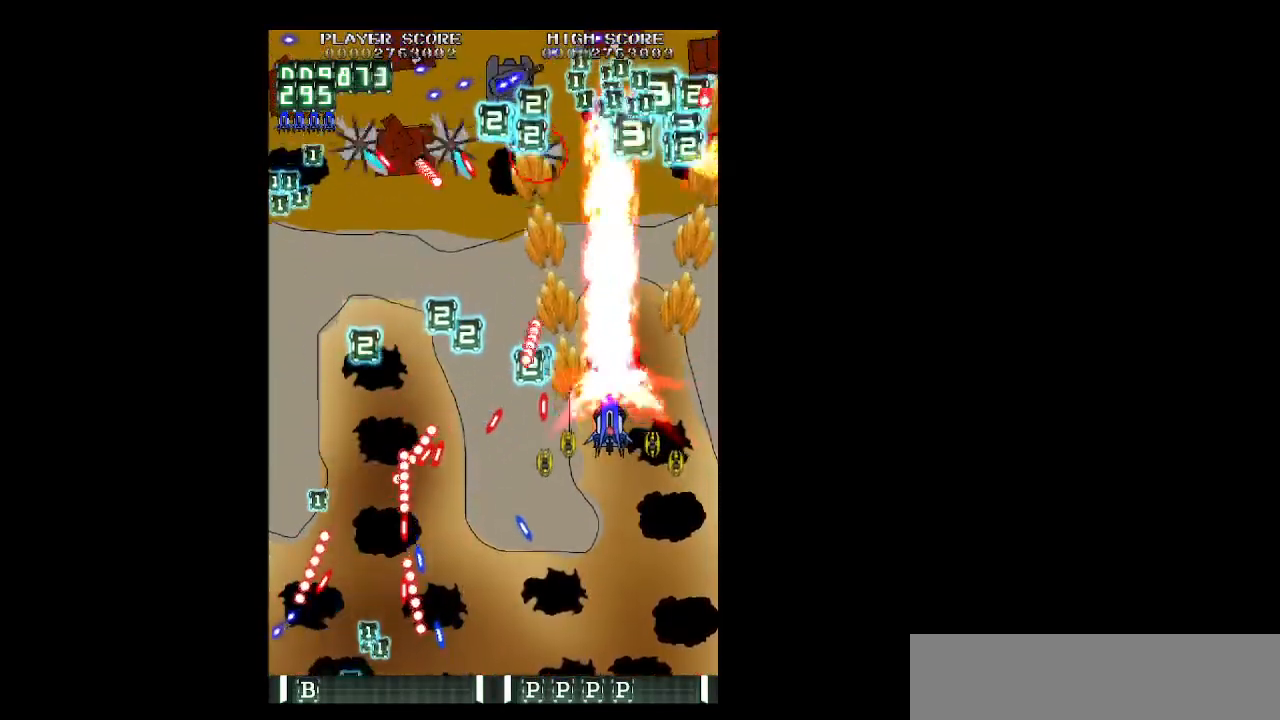
{"keys": ["left", "z"], "events": [[133, "left", "down"], [167, "left", "up"], [217, "up", "down"], [267, "left", "down"], [367, "shift", "up"], [450, "up", "up"]]}
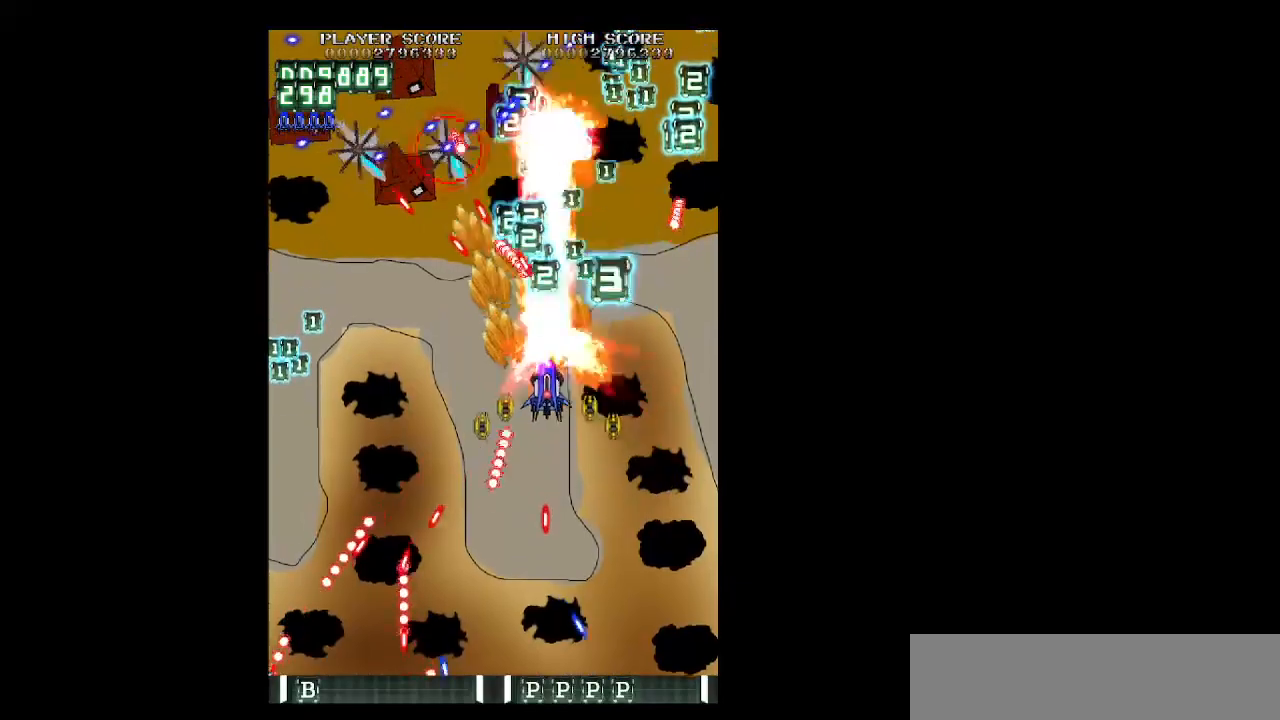
{"keys": ["left", "up", "z"], "events": [[100, "down", "down"], [183, "down", "up"], [383, "up", "down"]]}
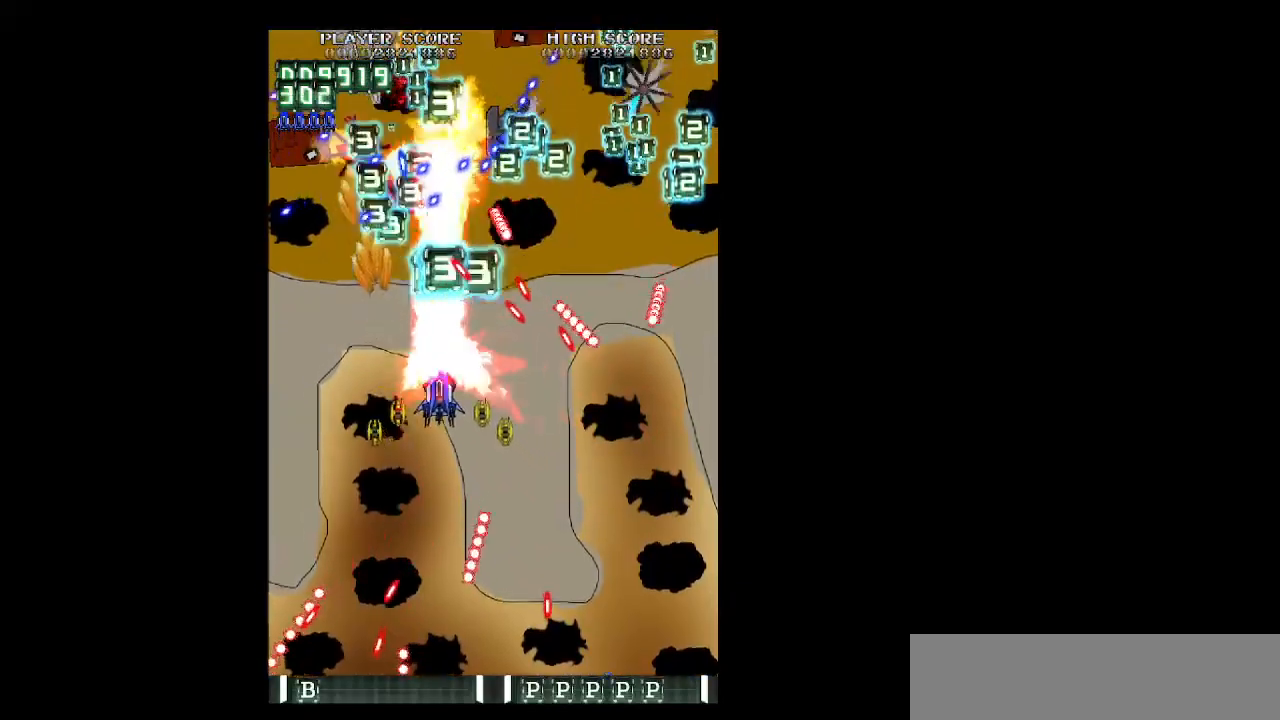
{"keys": ["down", "left", "z"], "events": [[17, "up", "up"], [433, "down", "down"]]}
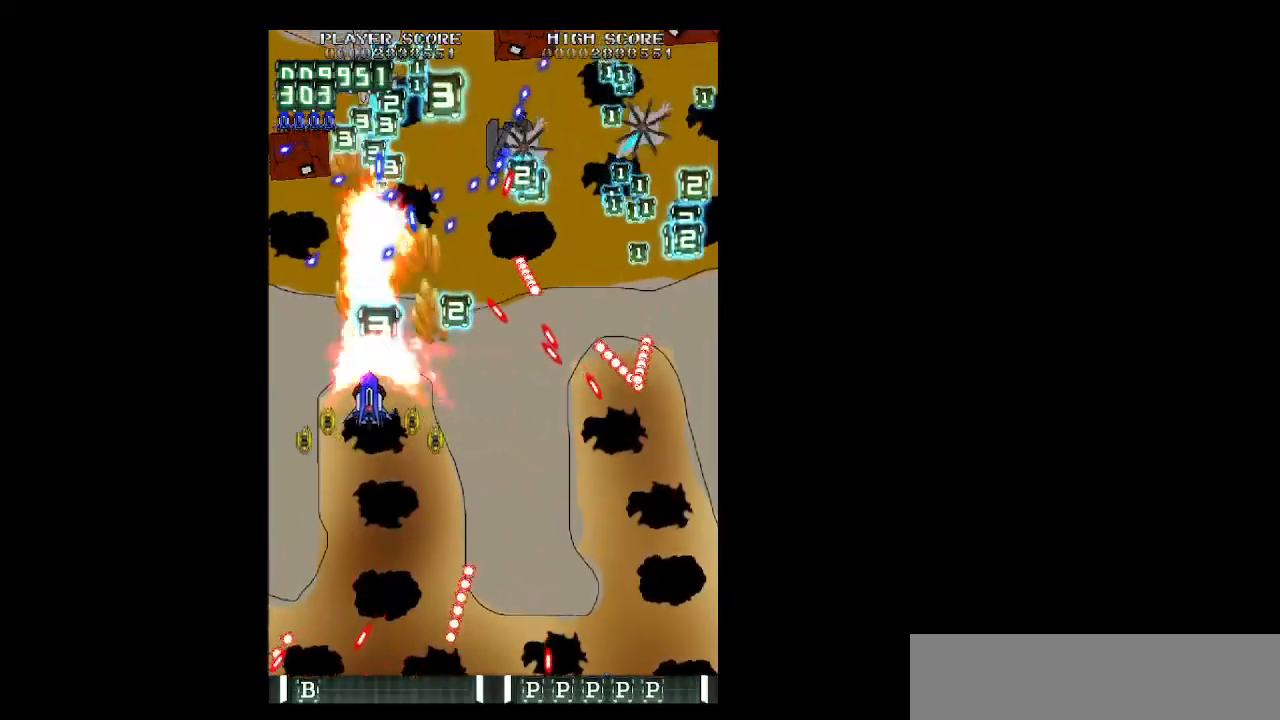
{"keys": ["right", "z"], "events": [[33, "left", "up"], [33, "right", "down"], [83, "down", "up"], [133, "shift", "down"], [183, "down", "down"], [267, "down", "up"], [267, "shift", "up"], [450, "down", "down"], [500, "down", "up"]]}
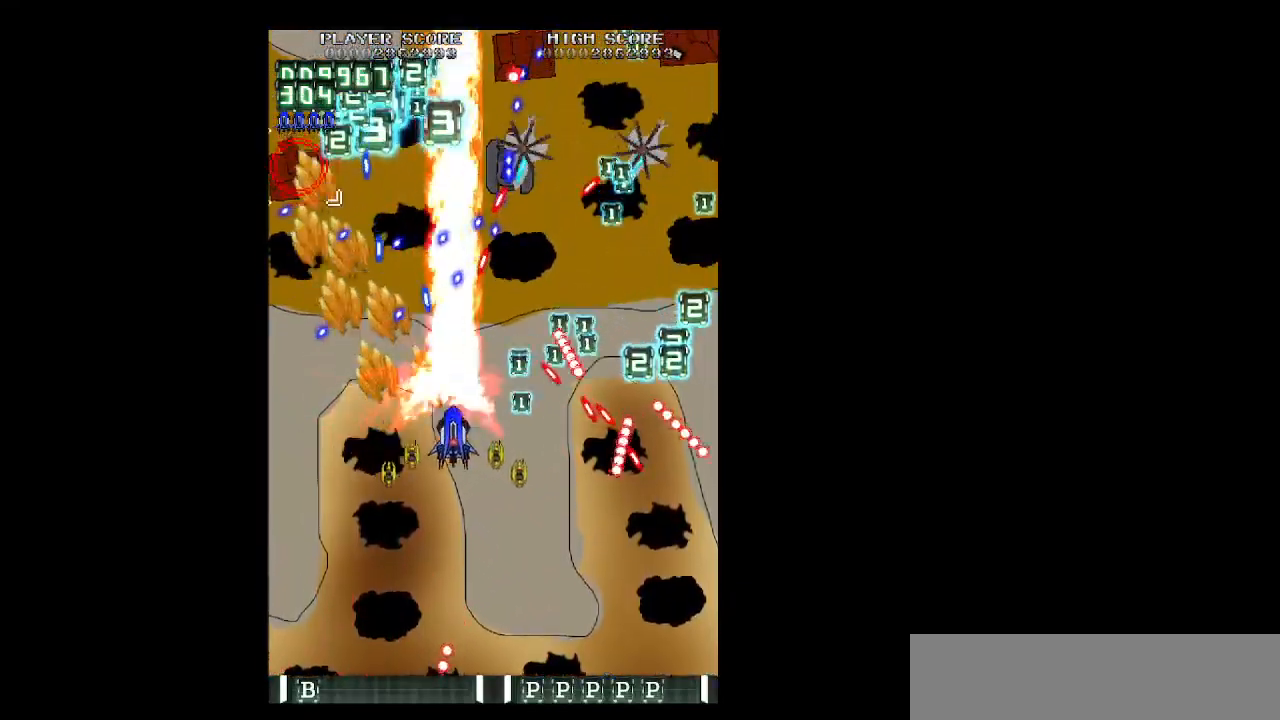
{"keys": ["right", "z"], "events": [[183, "up", "down"], [467, "up", "up"]]}
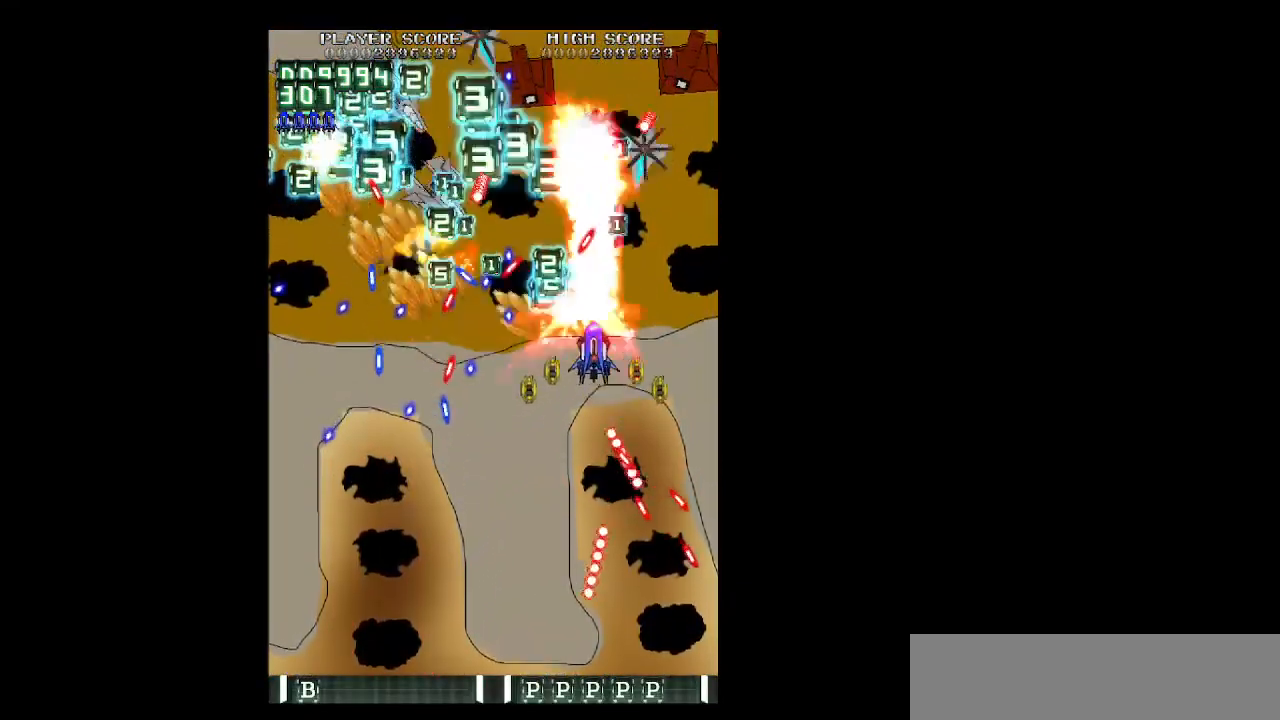
{"keys": ["down", "left", "shift", "z"], "events": [[117, "down", "down"], [167, "down", "up"], [250, "down", "down"], [300, "left", "down"], [350, "right", "up"], [400, "down", "up"], [400, "shift", "down"], [483, "down", "down"]]}
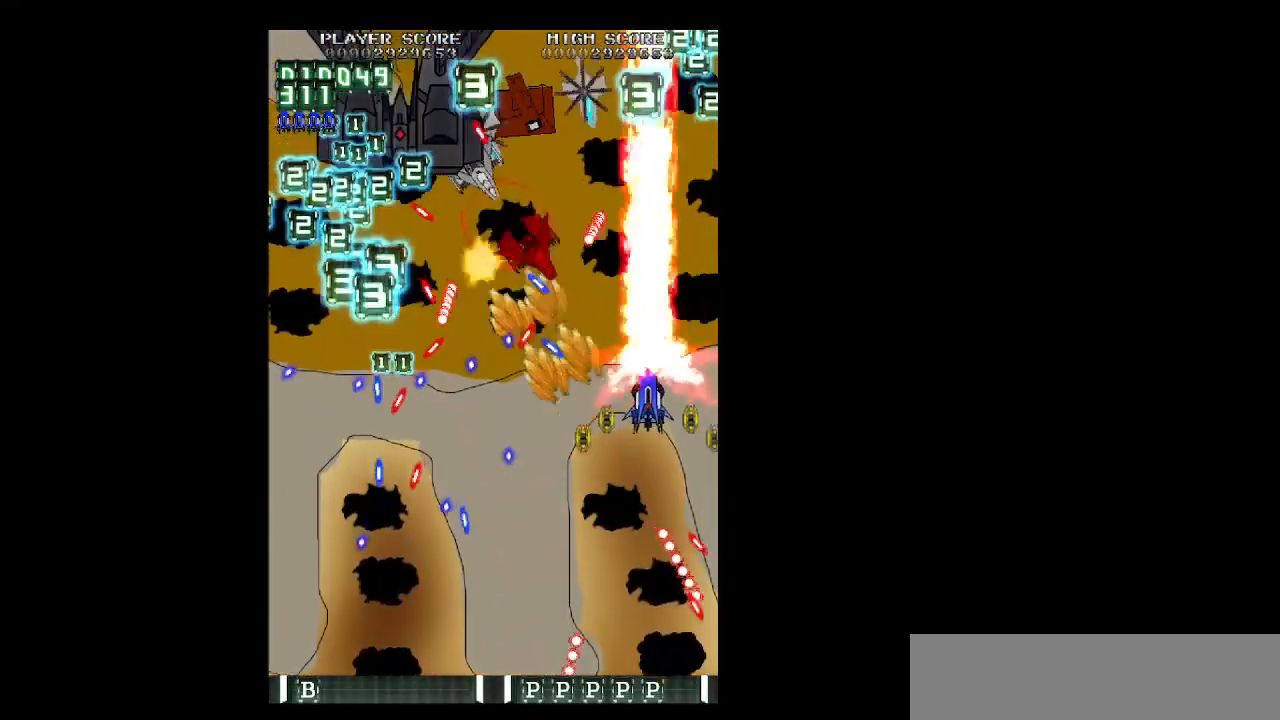
{"keys": ["down", "left", "shift", "z"], "events": [[83, "left", "up"], [133, "left", "down"], [450, "left", "up"], [500, "left", "down"]]}
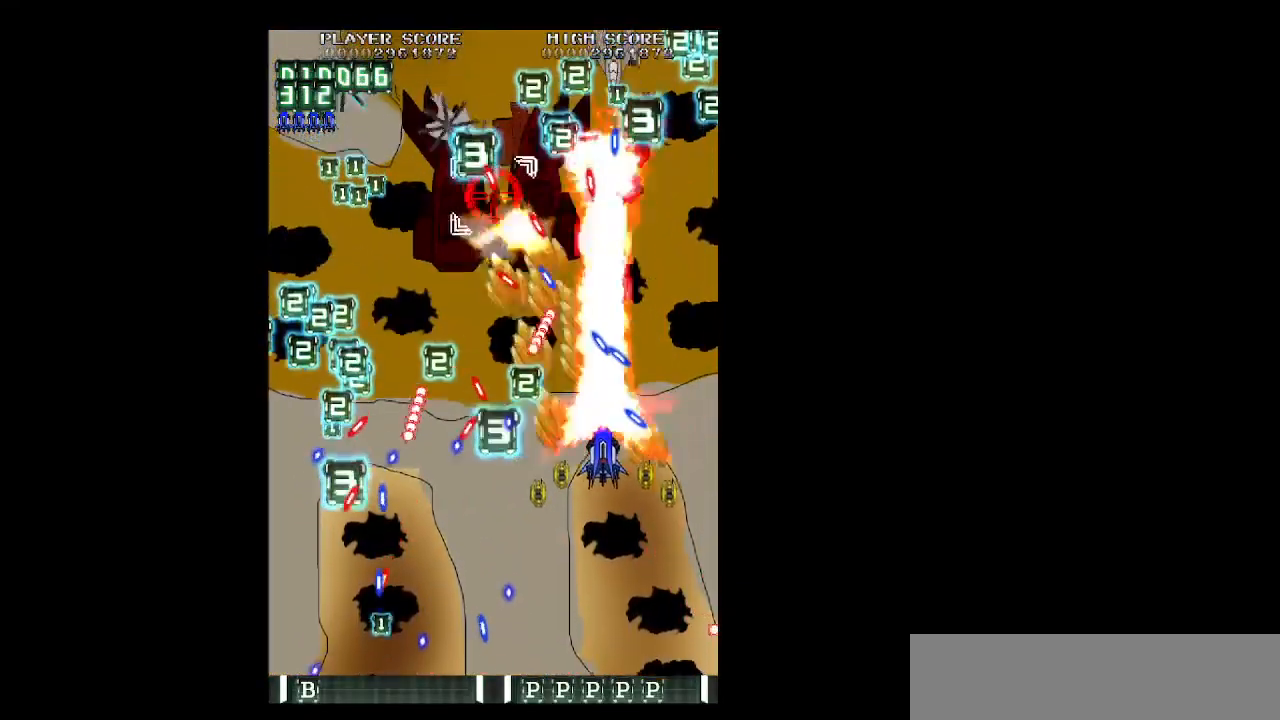
{"keys": ["left", "shift", "up", "z"], "events": [[100, "down", "up"], [150, "left", "up"], [233, "up", "down"], [333, "left", "down"], [383, "left", "up"], [417, "left", "down"]]}
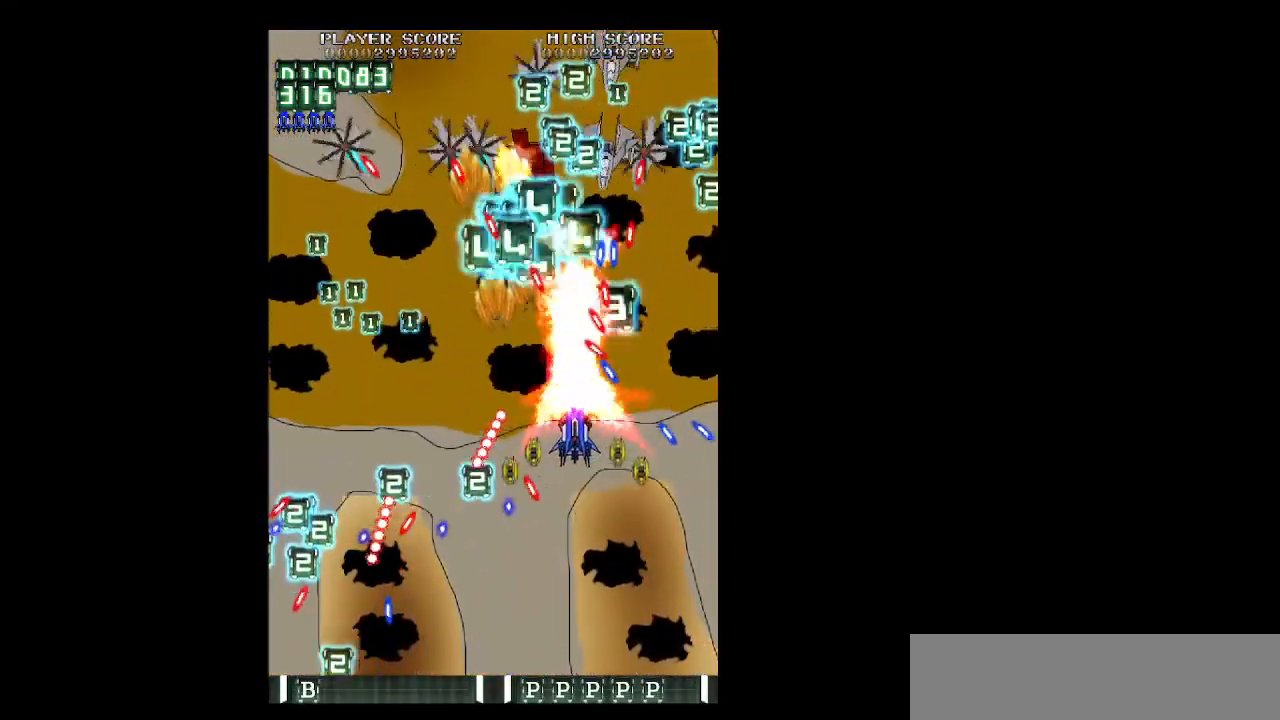
{"keys": ["left", "up", "z"], "events": [[67, "up", "up"], [200, "down", "down"], [250, "down", "up"], [350, "shift", "up"], [400, "up", "down"]]}
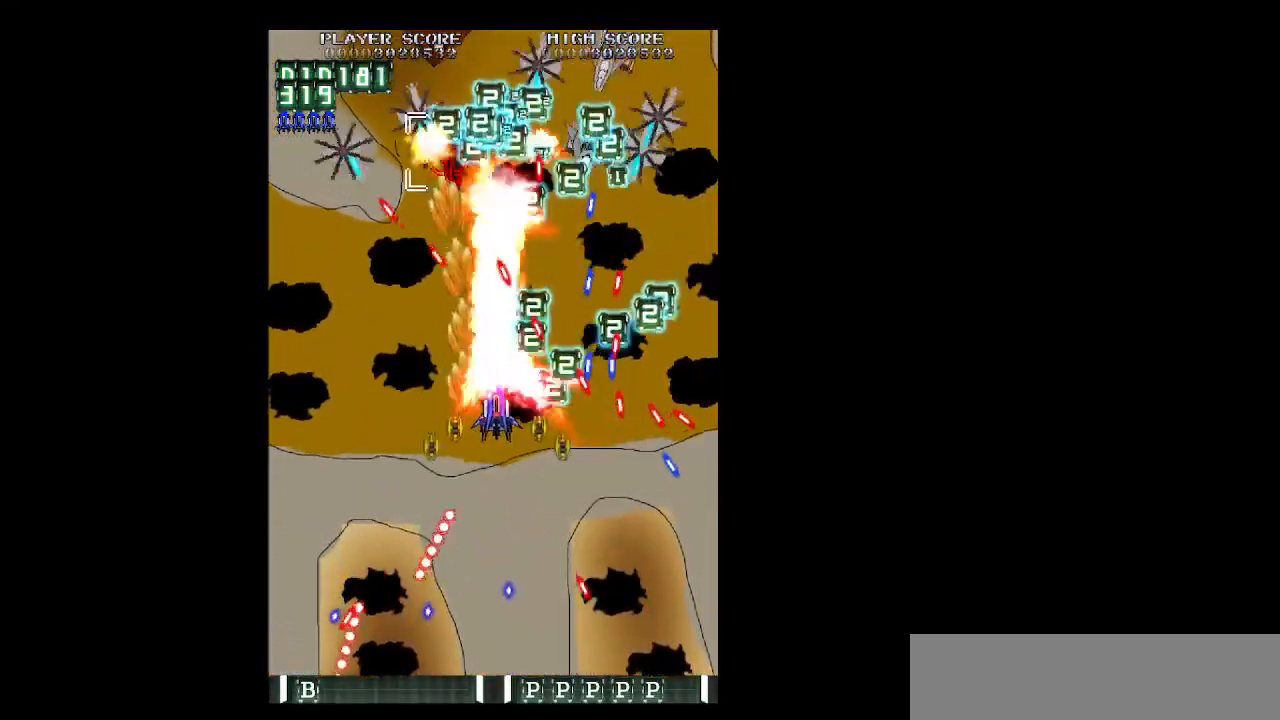
{"keys": ["left", "up", "z"], "events": [[33, "up", "up"], [133, "up", "down"], [217, "up", "up"], [367, "up", "down"]]}
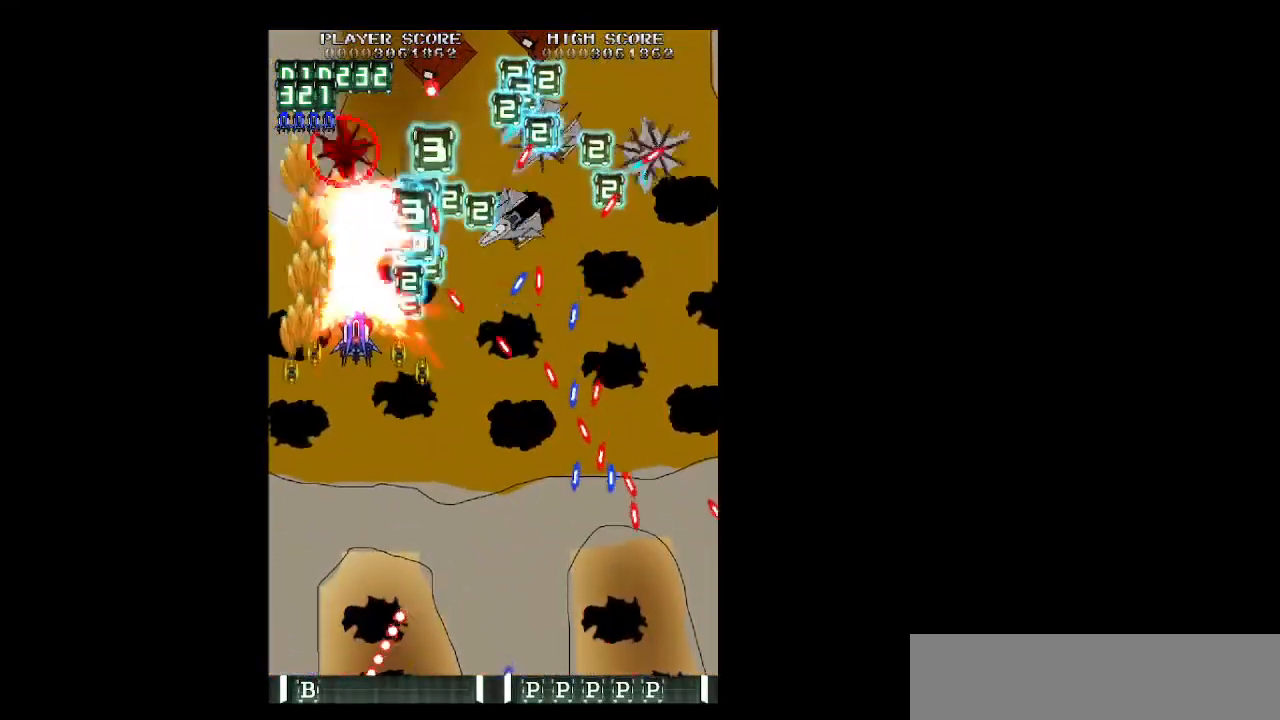
{"keys": ["down", "shift", "z"], "events": [[100, "up", "up"], [150, "left", "up"], [150, "right", "down"], [150, "shift", "down"], [183, "down", "down"], [467, "right", "up"]]}
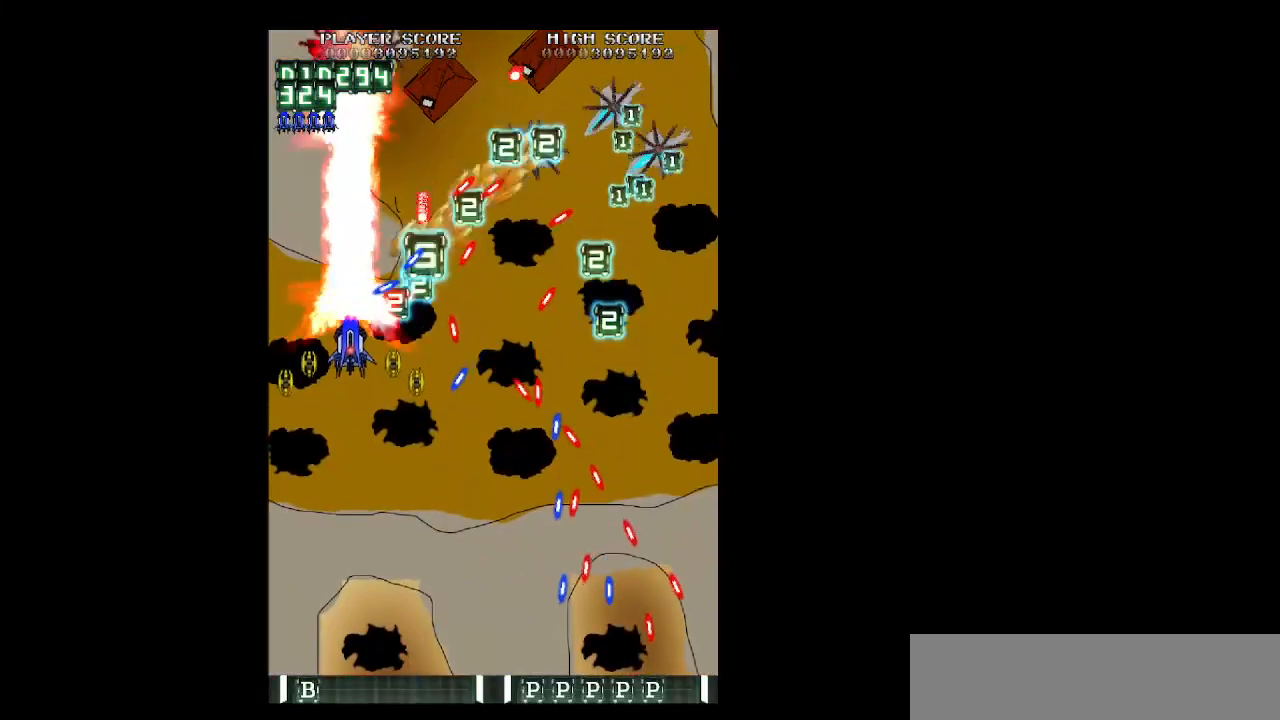
{"keys": ["down", "right", "shift", "z"], "events": [[17, "right", "down"], [167, "down", "up"], [200, "down", "down"]]}
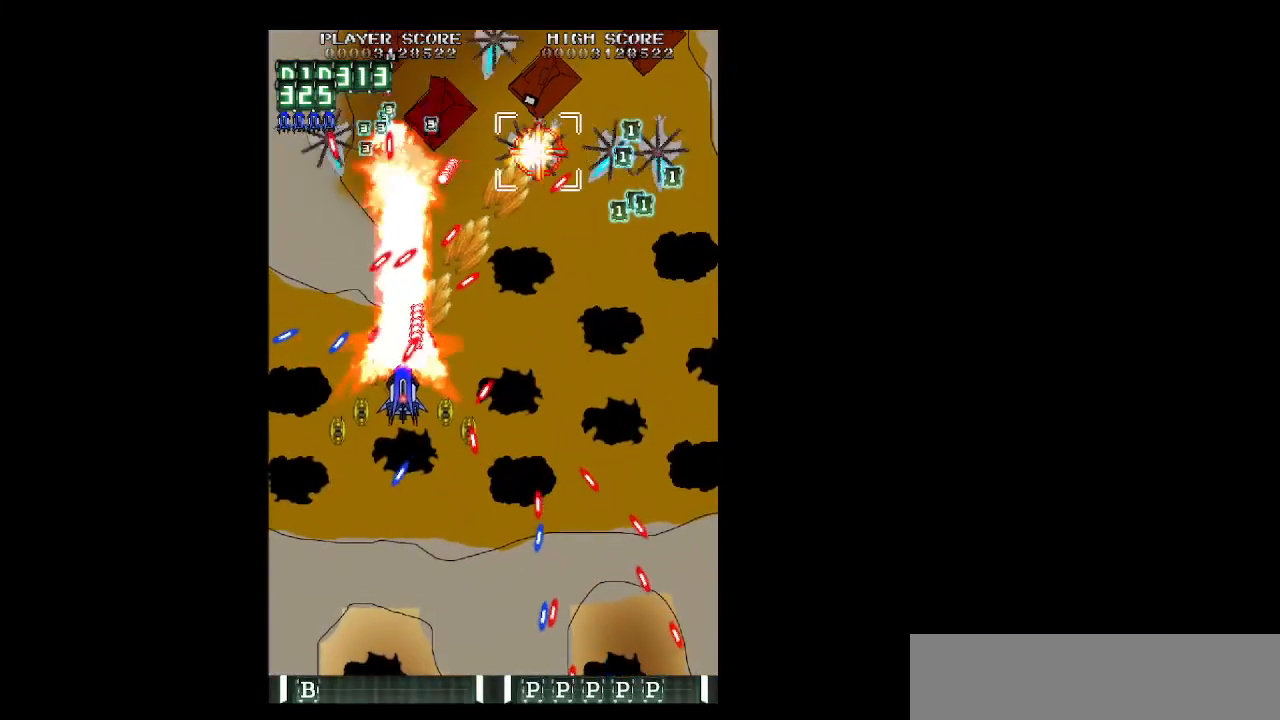
{"keys": ["right", "z"], "events": [[33, "down", "up"], [83, "shift", "up"], [183, "up", "down"], [267, "up", "up"], [367, "up", "down"], [450, "up", "up"]]}
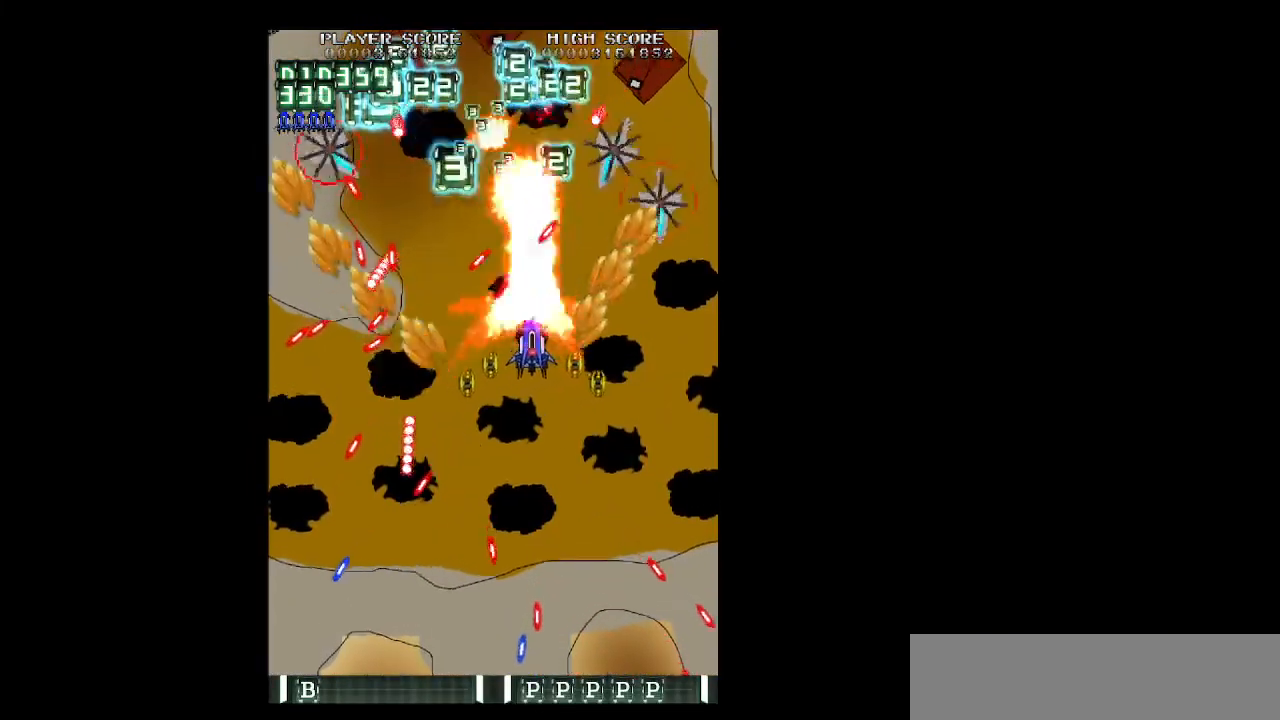
{"keys": ["down", "left", "shift", "z"], "events": [[383, "down", "down"], [433, "left", "down"], [433, "right", "up"], [433, "shift", "down"]]}
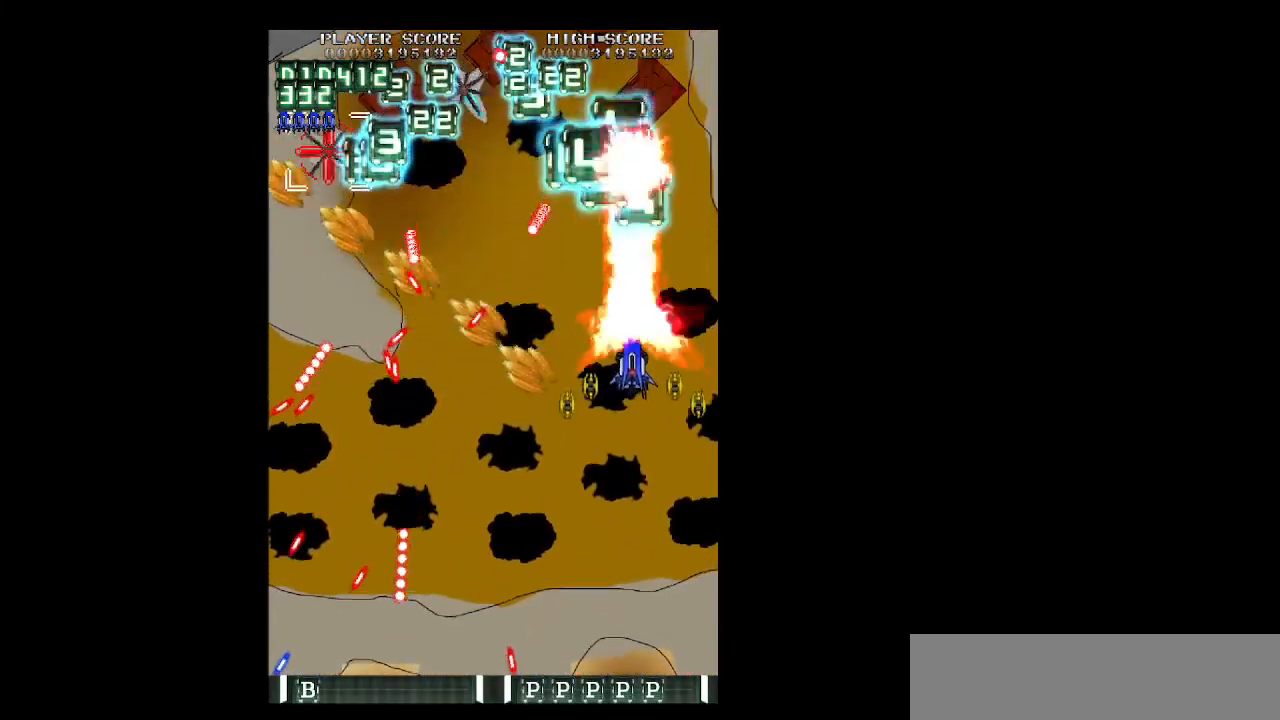
{"keys": ["left", "shift", "up", "z"], "events": [[67, "down", "up"], [167, "down", "down"], [250, "left", "up"], [300, "down", "up"], [350, "left", "down"], [483, "up", "down"]]}
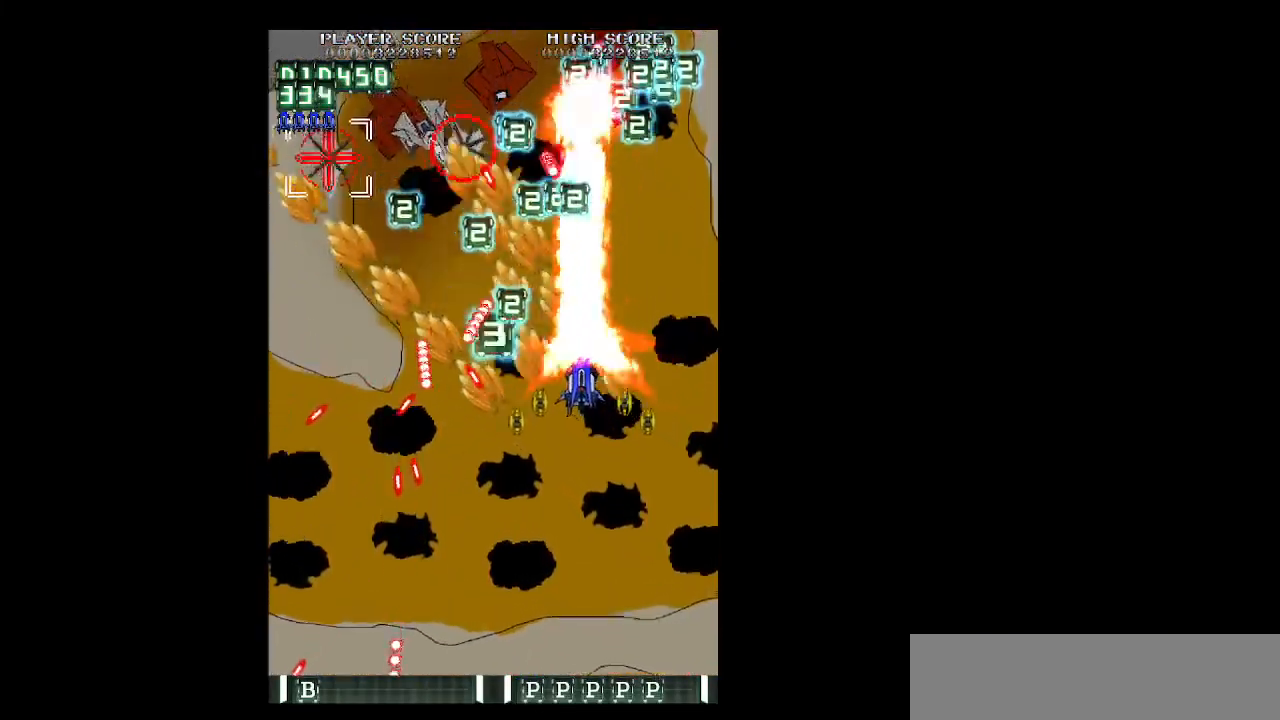
{"keys": ["left", "z"], "events": [[367, "up", "up"], [417, "shift", "up"]]}
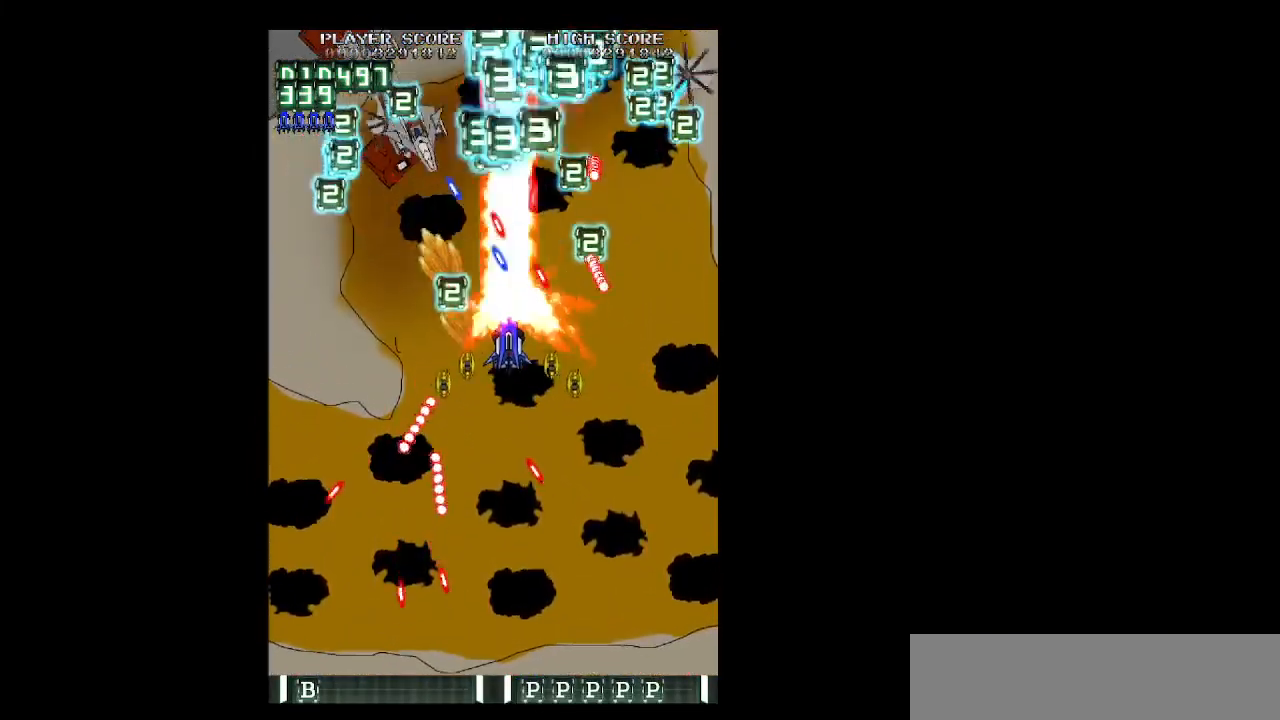
{"keys": ["down", "right", "shift", "z"], "events": [[233, "up", "down"], [333, "up", "up"], [433, "down", "down"], [433, "shift", "down"], [467, "left", "up"], [467, "right", "down"]]}
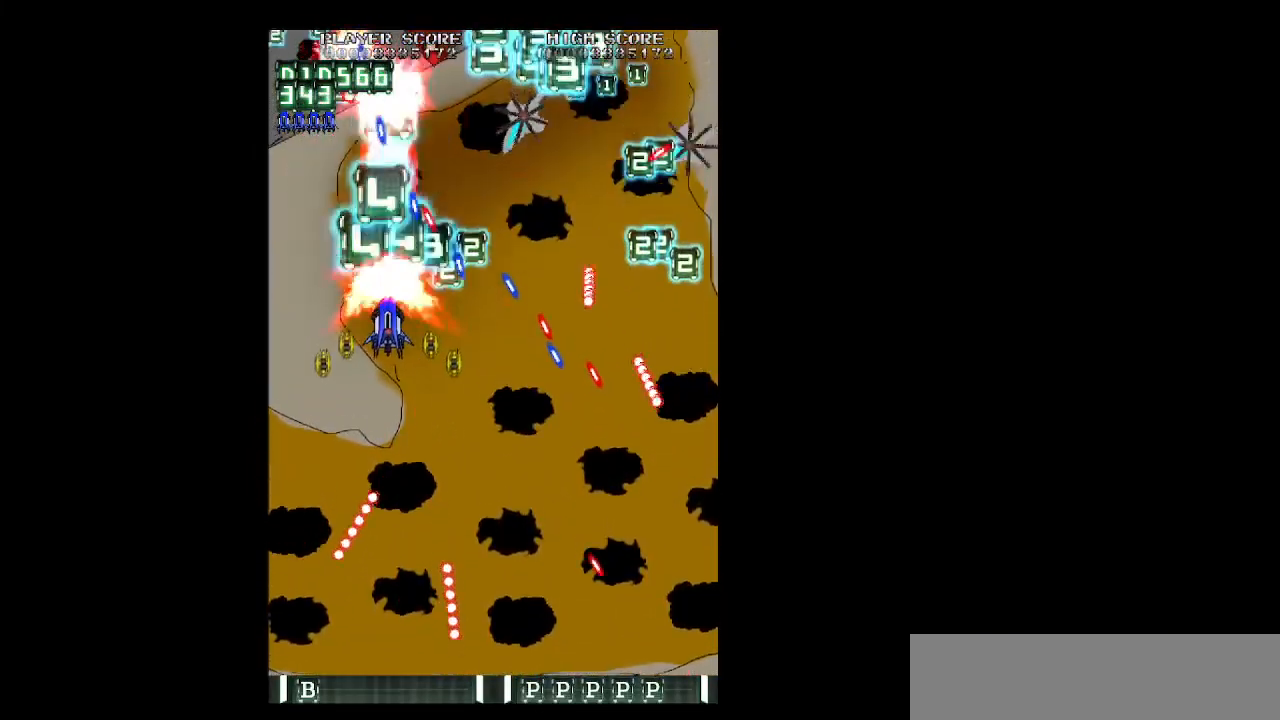
{"keys": ["shift", "z"], "events": [[67, "down", "up"], [67, "right", "up"], [167, "down", "down"], [167, "right", "down"], [250, "right", "up"], [300, "right", "down"], [350, "right", "up"], [400, "down", "up"]]}
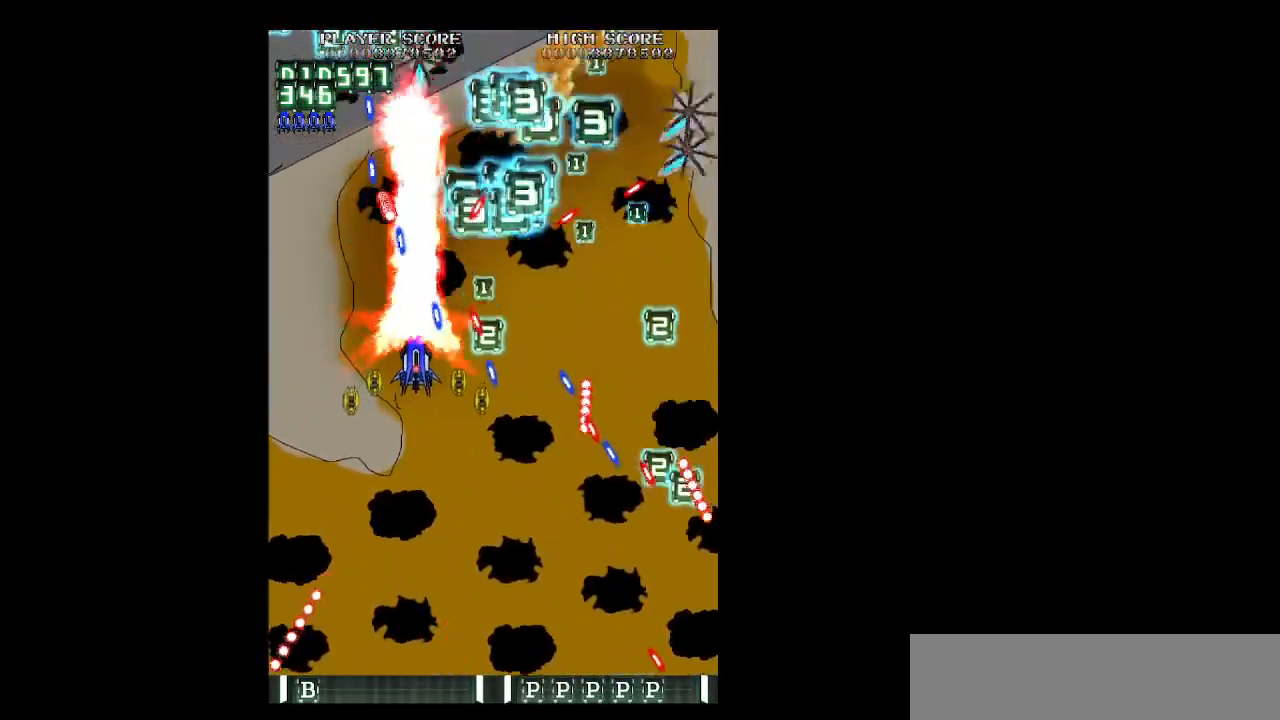
{"keys": ["right", "z"], "events": [[167, "up", "down"], [217, "right", "down"], [217, "shift", "up"], [267, "up", "up"], [400, "down", "down"], [450, "down", "up"]]}
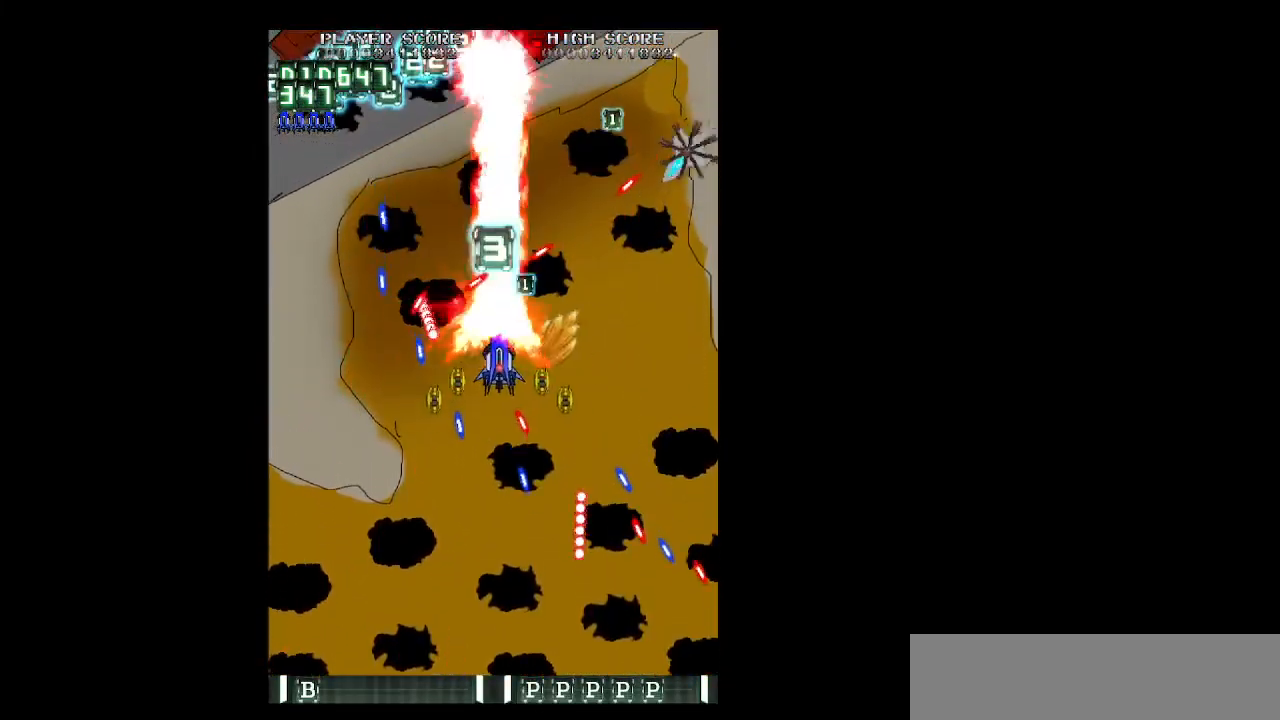
{"keys": ["right", "z"], "events": [[150, "up", "down"], [183, "up", "up"]]}
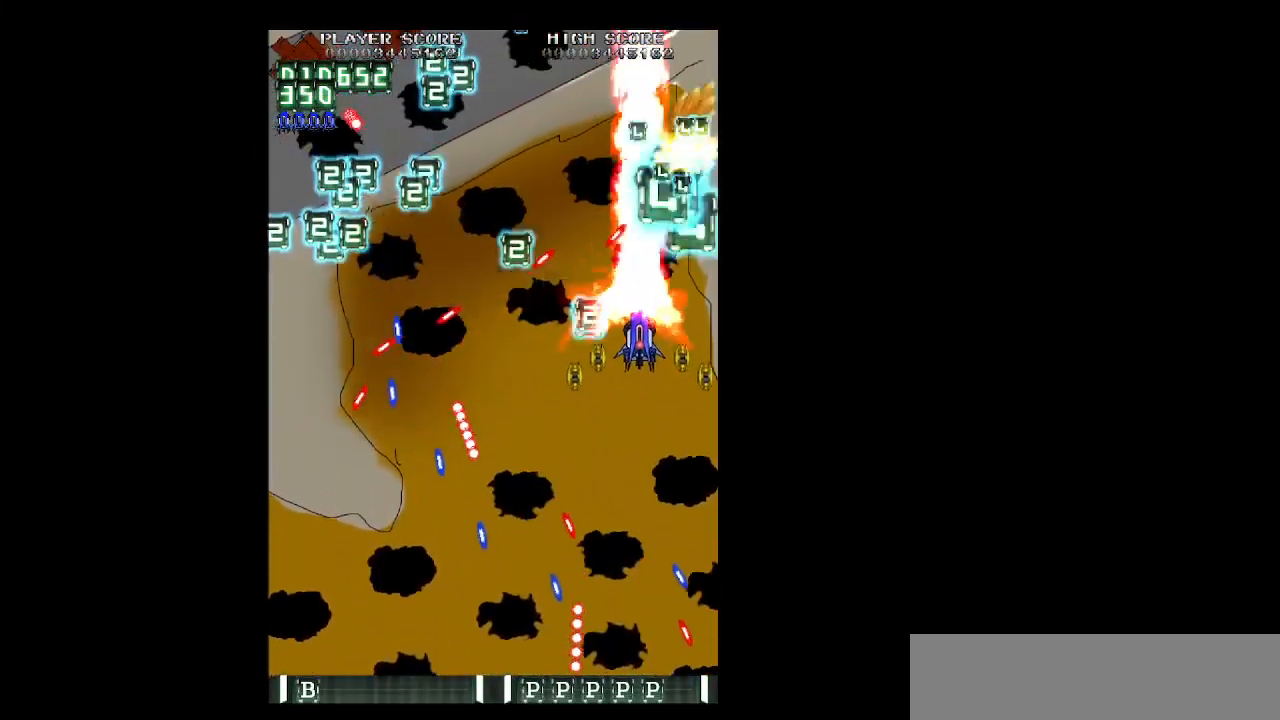
{"keys": ["up", "z"], "events": [[17, "down", "down"], [17, "left", "down"], [17, "right", "up"], [17, "shift", "down"], [117, "down", "up"], [250, "down", "down"], [300, "down", "up"], [300, "left", "up"], [433, "up", "down"], [483, "shift", "up"]]}
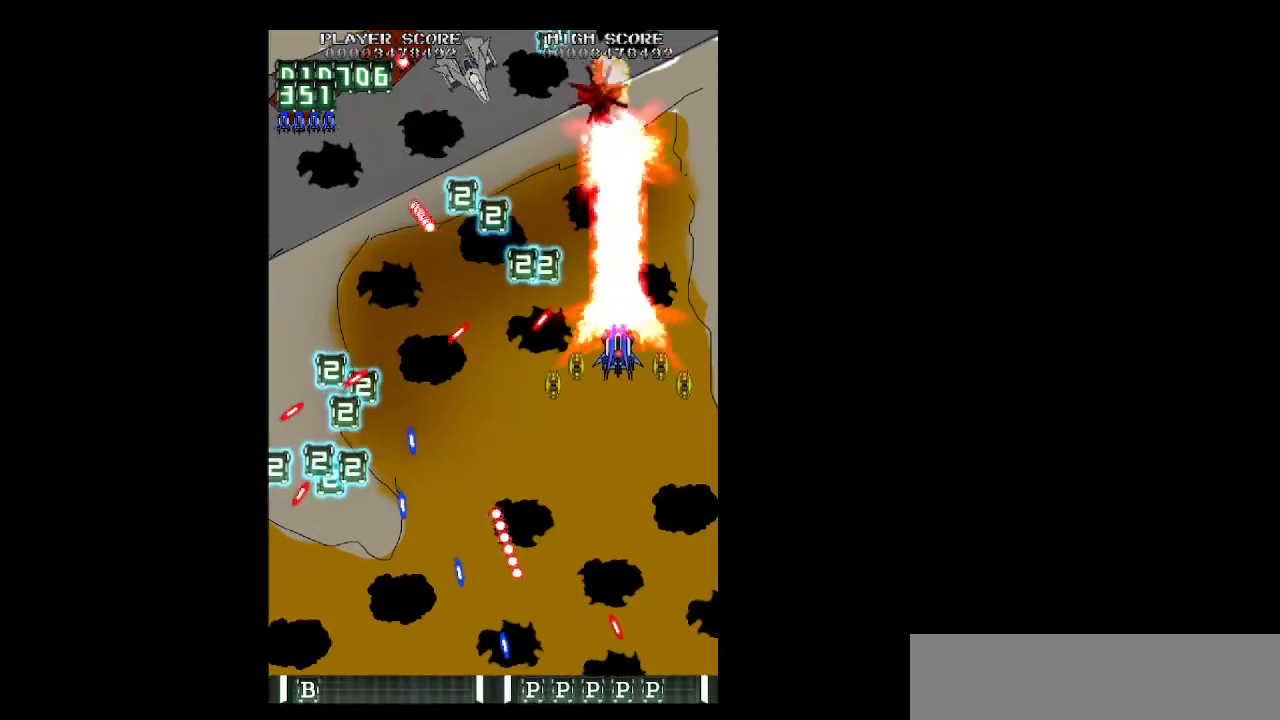
{"keys": ["left", "z"], "events": [[33, "left", "down"], [133, "up", "up"], [217, "down", "down"], [367, "down", "up"], [400, "down", "down"], [500, "down", "up"]]}
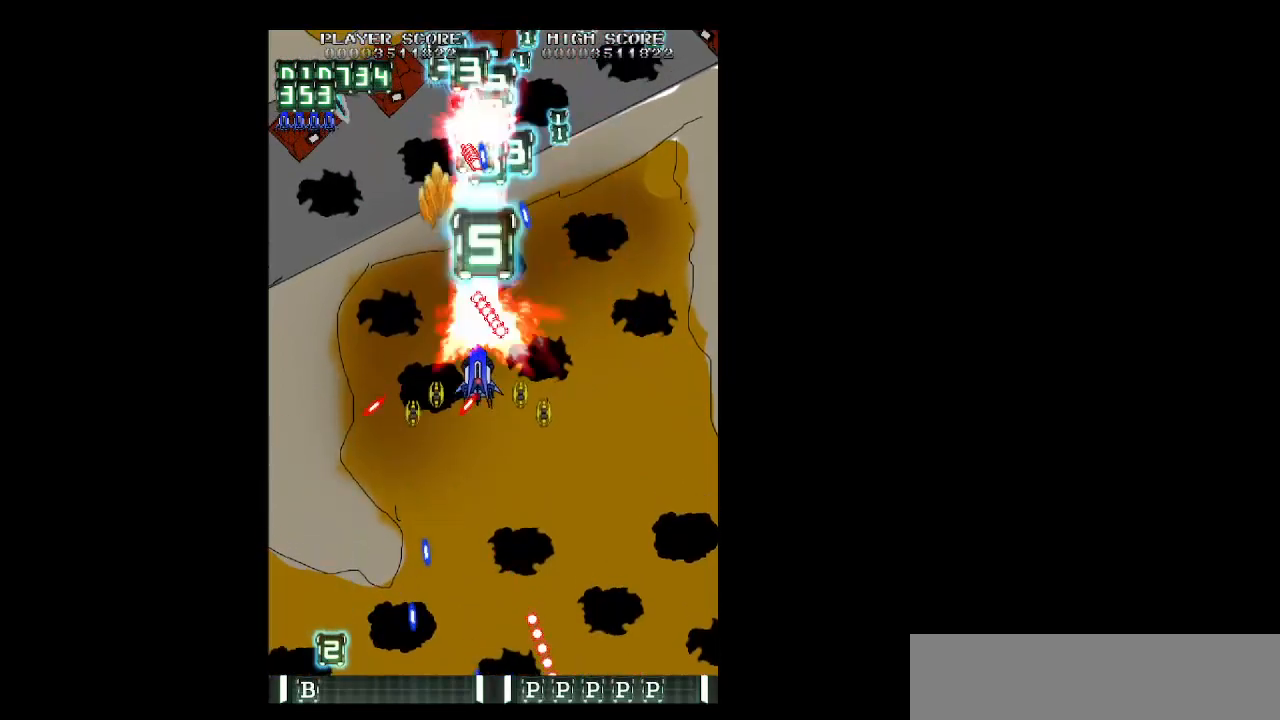
{"keys": ["left", "up", "z"], "events": [[150, "up", "down"], [233, "up", "up"], [467, "up", "down"]]}
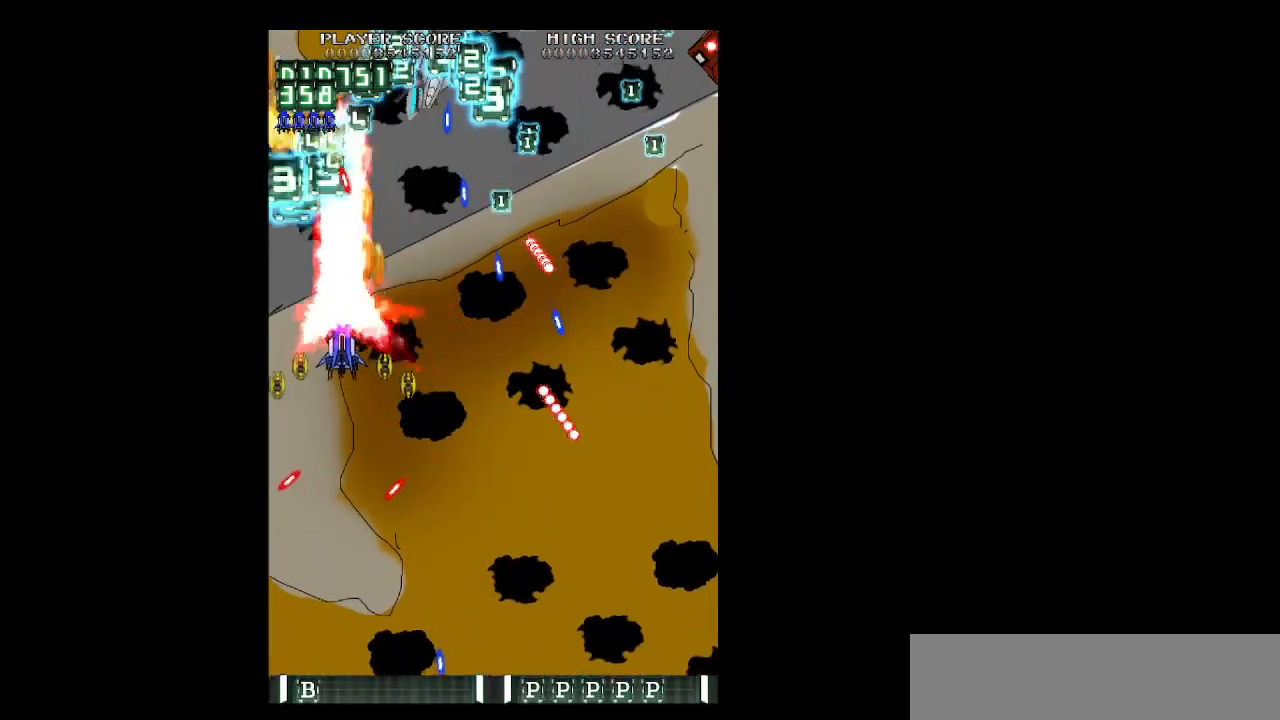
{"keys": ["down", "right", "shift", "z"], "events": [[17, "left", "up"], [17, "right", "down"], [17, "shift", "down"], [117, "up", "up"], [250, "up", "down"], [300, "up", "up"], [433, "down", "down"]]}
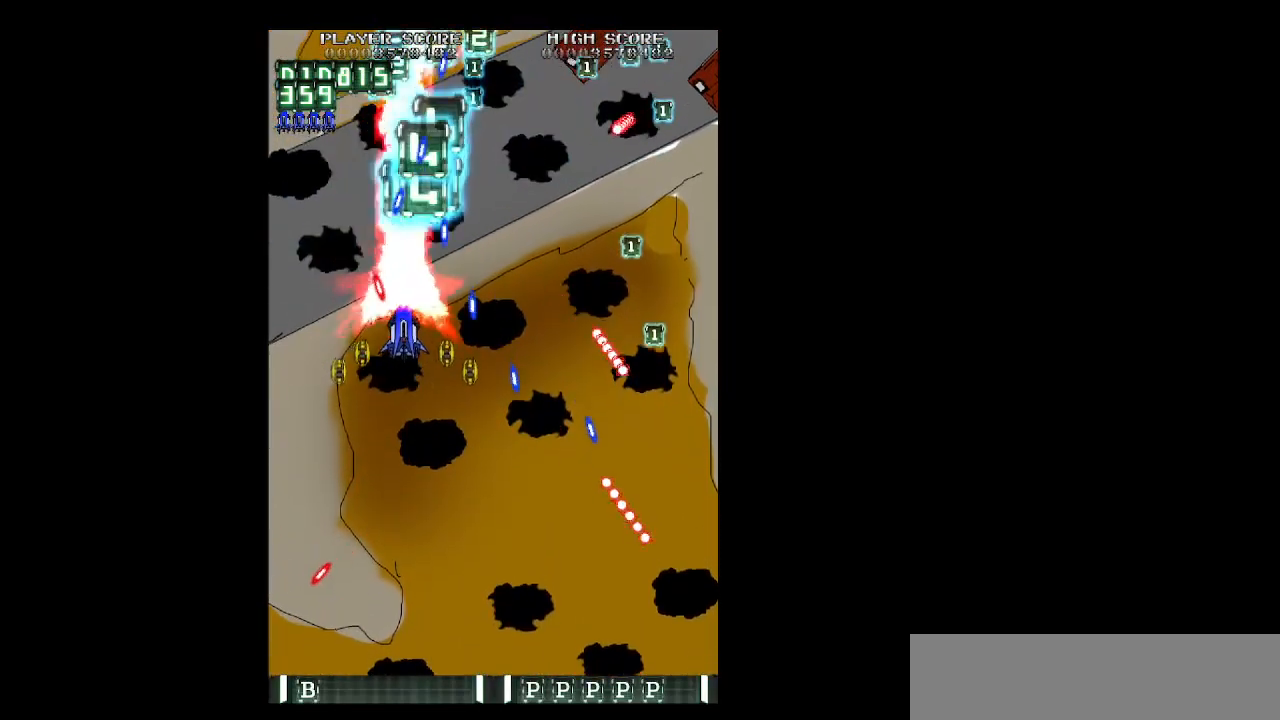
{"keys": ["right", "z"], "events": [[33, "down", "up"], [133, "shift", "up"], [367, "up", "down"], [400, "up", "up"]]}
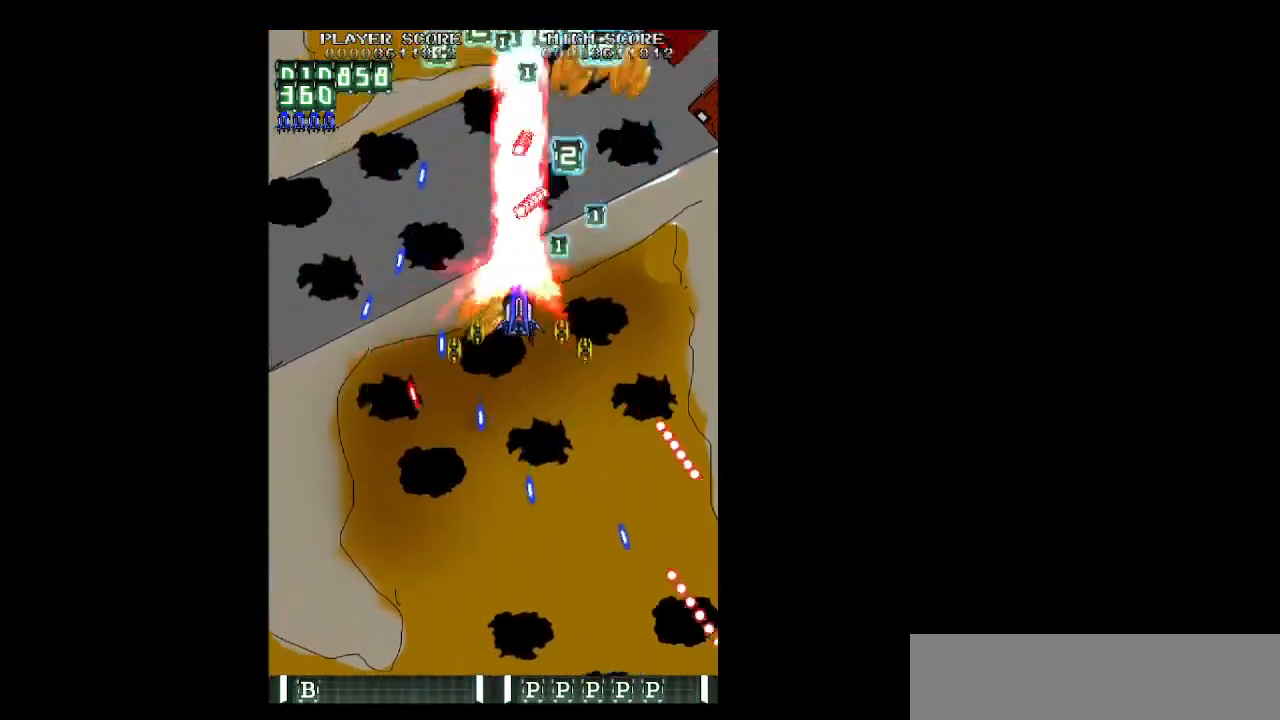
{"keys": ["left", "shift", "z"], "events": [[50, "up", "down"], [183, "up", "up"], [383, "right", "up"], [383, "shift", "down"], [433, "left", "down"]]}
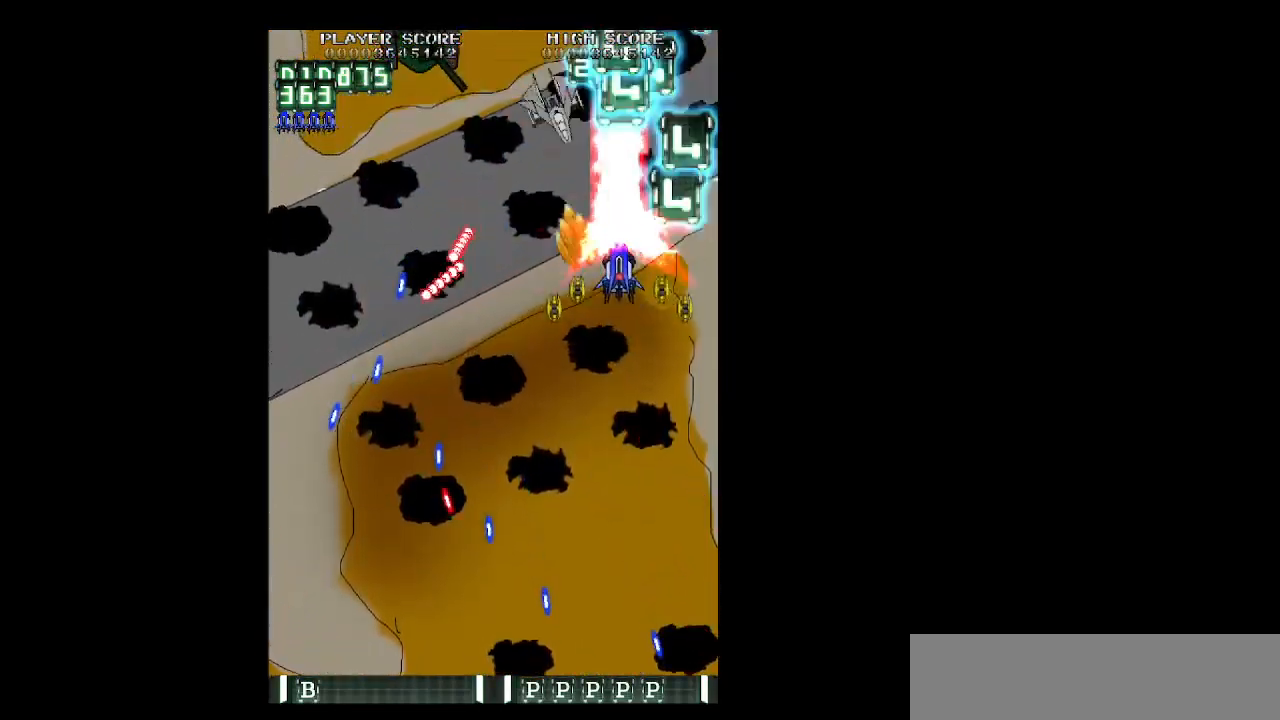
{"keys": ["left", "up", "z"], "events": [[17, "down", "down"], [67, "down", "up"], [117, "left", "up"], [167, "left", "down"], [200, "shift", "up"], [483, "up", "down"]]}